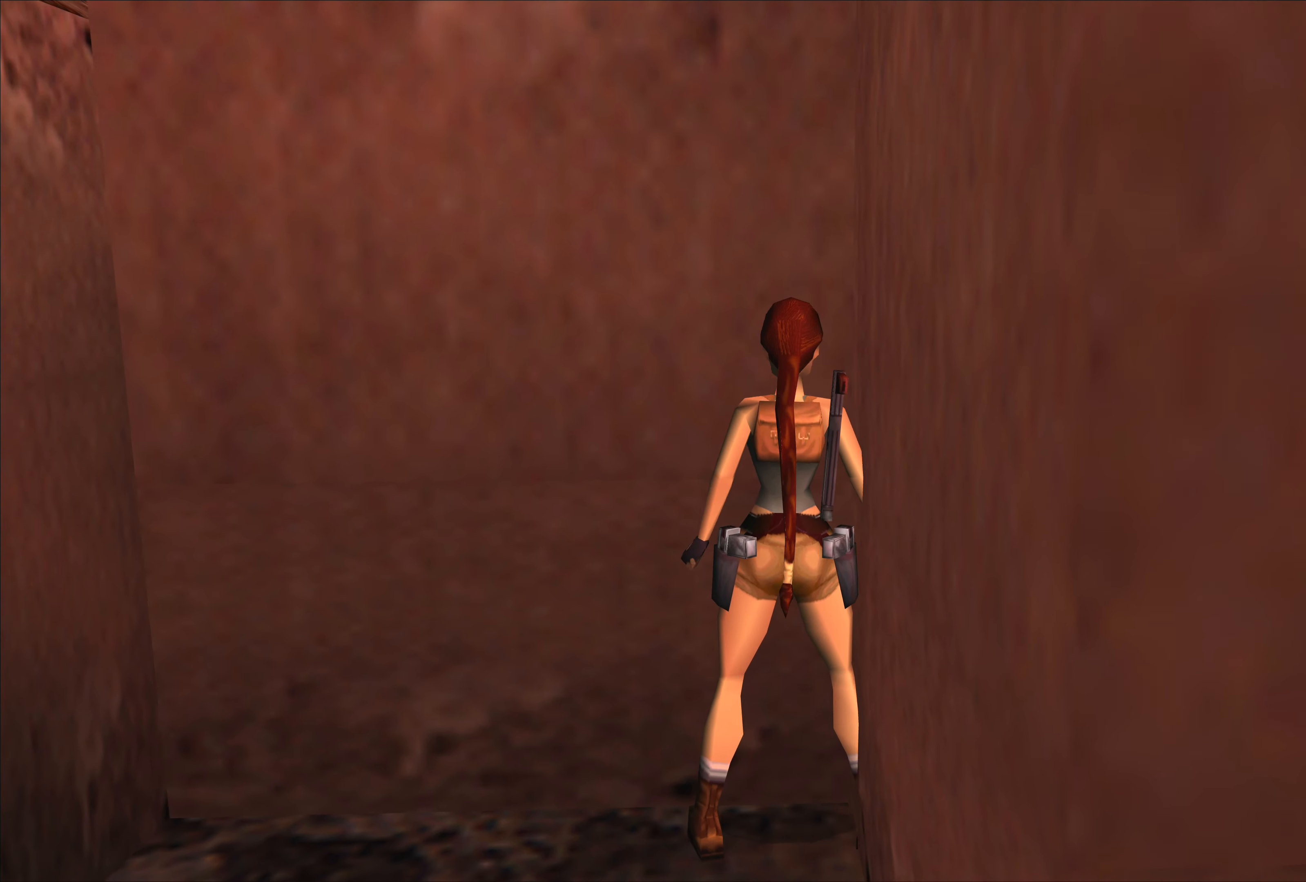
Gameplay with a controller (PlayStation layout); each line is a JSON object with the inputs held at the frame after it. "events" lists button and stick changes between this image and that frame as [ms after this image, input, new state], when the widget could be followed in between. Not read: L2 L3 R3 right_stick.
{"buttons": [], "left_stick": "center", "events": [[450, "left_stick", "center"]]}
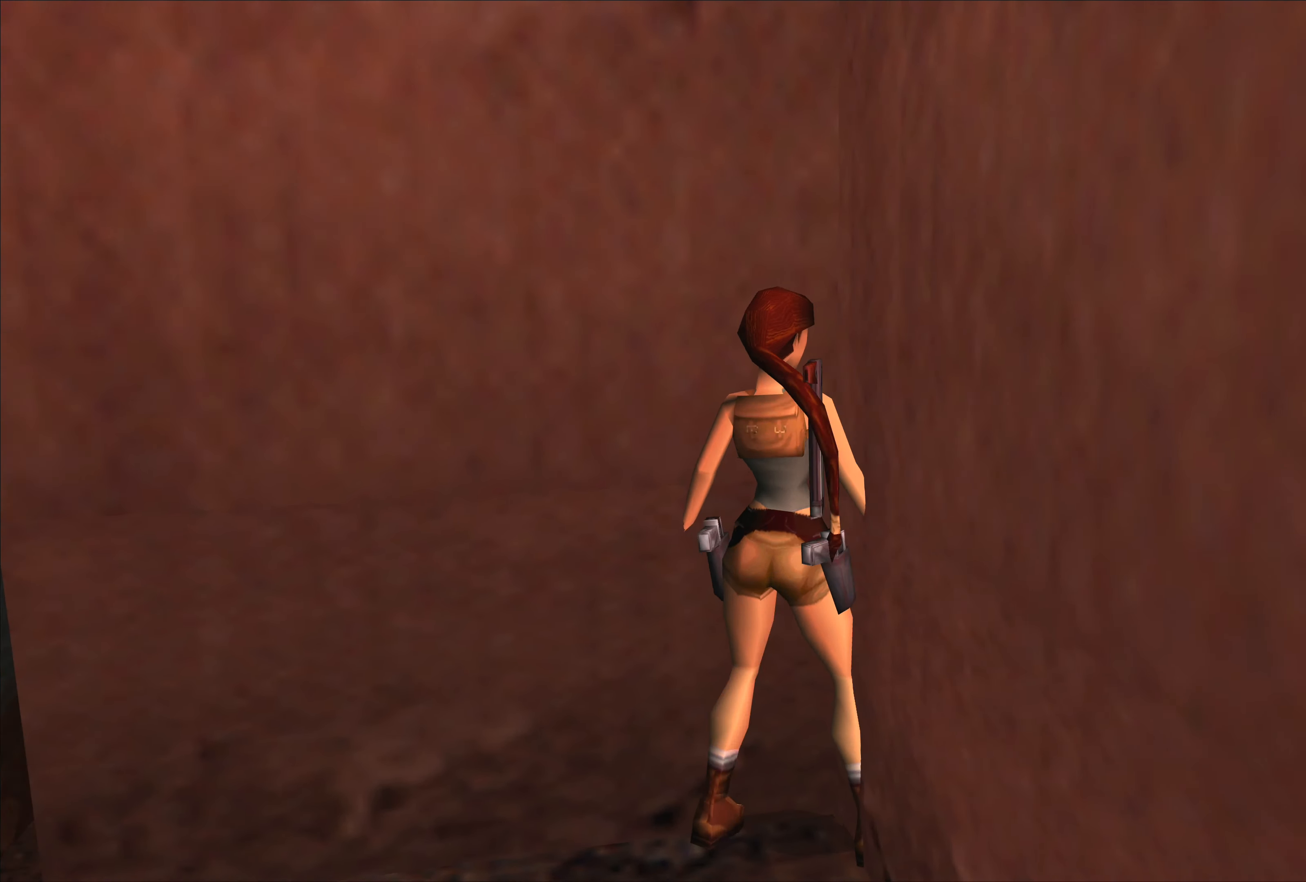
{"buttons": [], "left_stick": "down", "events": [[433, "left_stick", "down"]]}
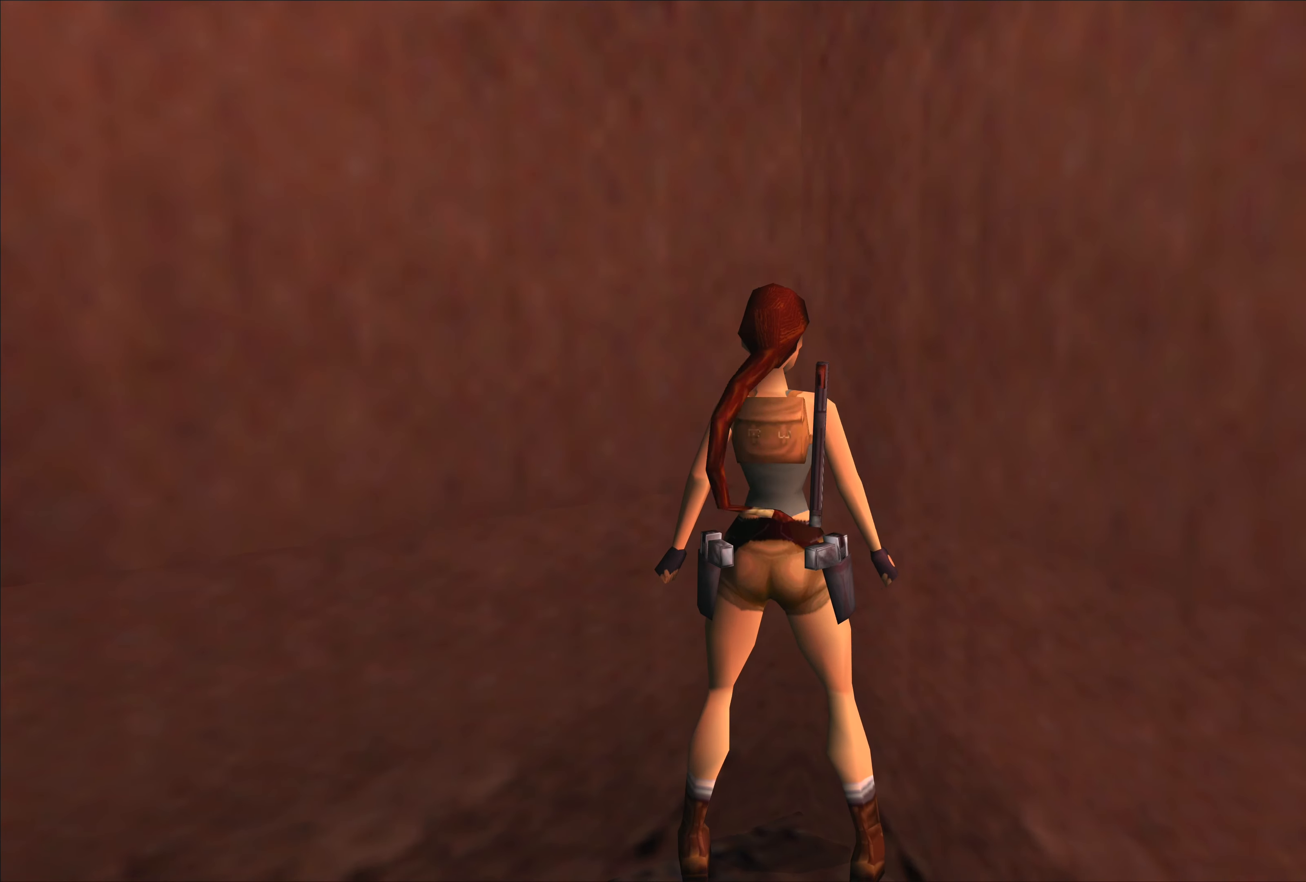
{"buttons": [], "left_stick": "center", "events": [[233, "left_stick", "center"]]}
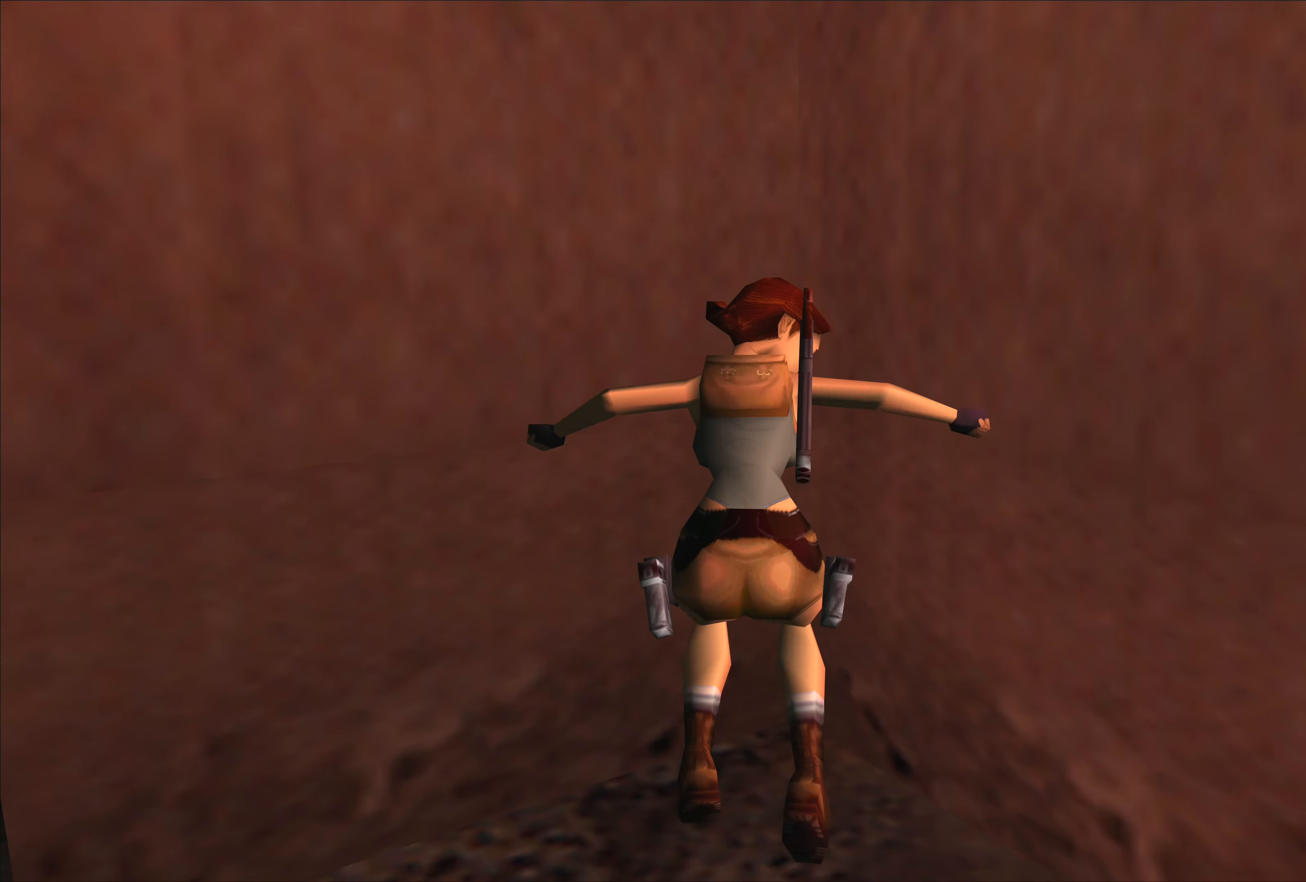
{"buttons": [], "left_stick": "left", "events": [[167, "left_stick", "left"]]}
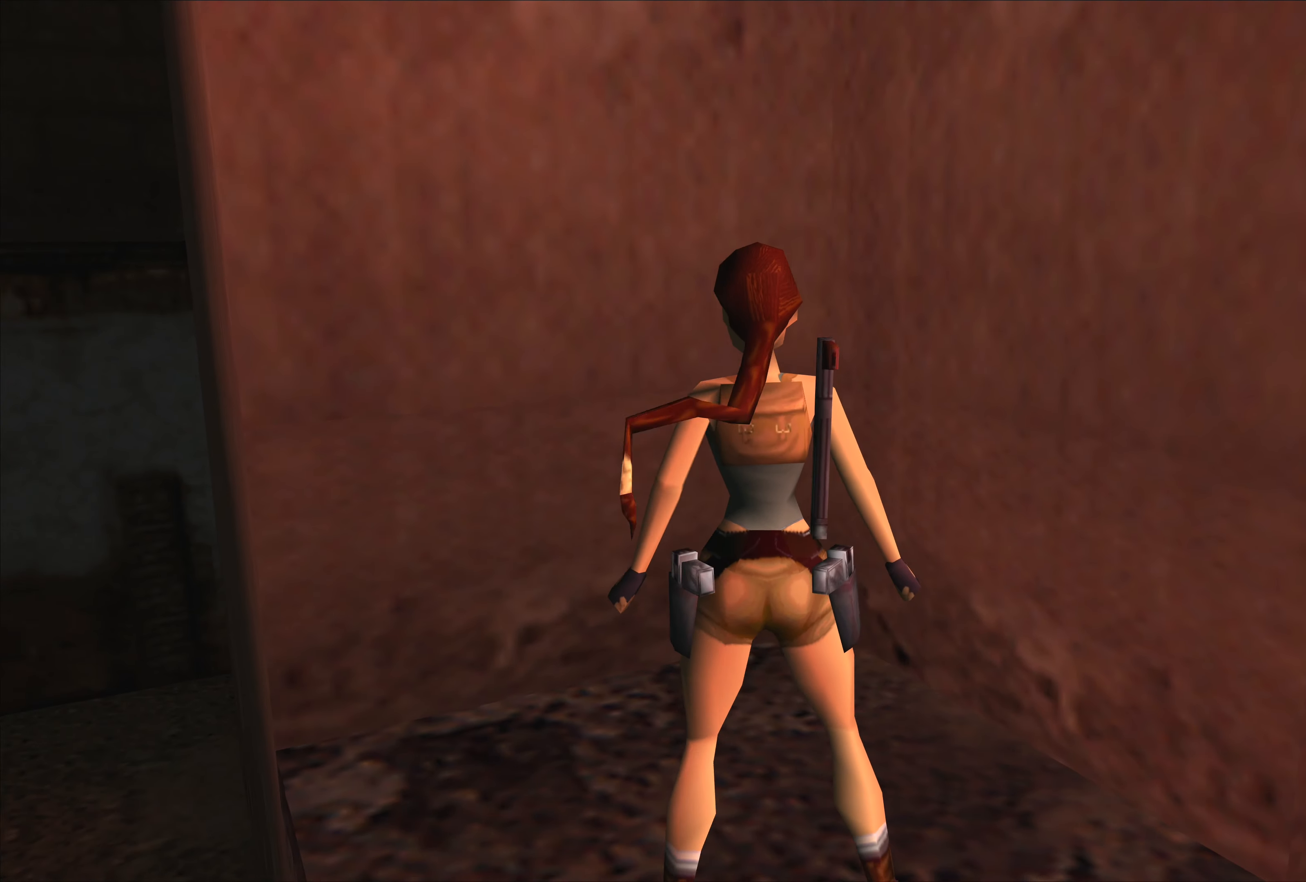
{"buttons": [], "left_stick": "left", "events": []}
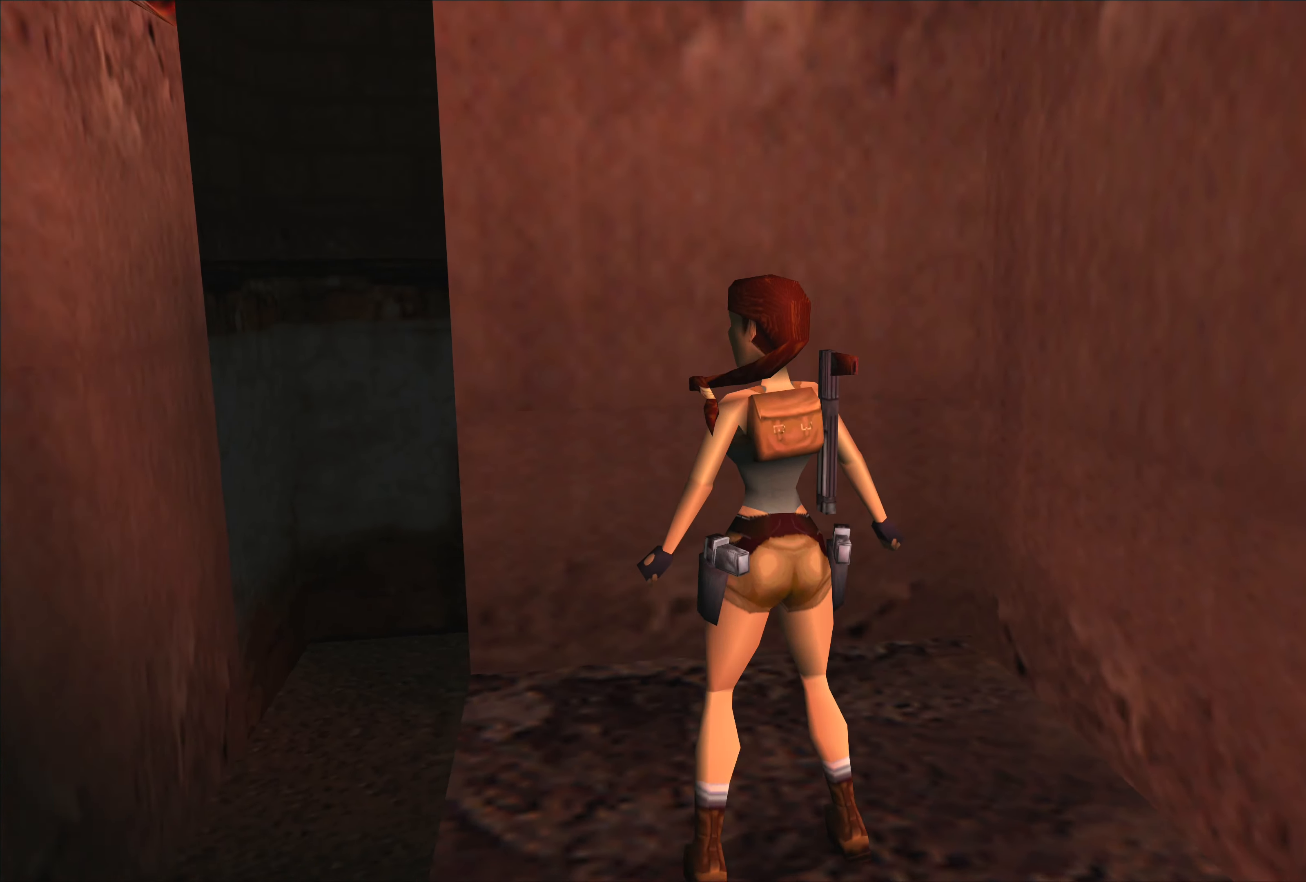
{"buttons": [], "left_stick": "center", "events": [[117, "left_stick", "center"]]}
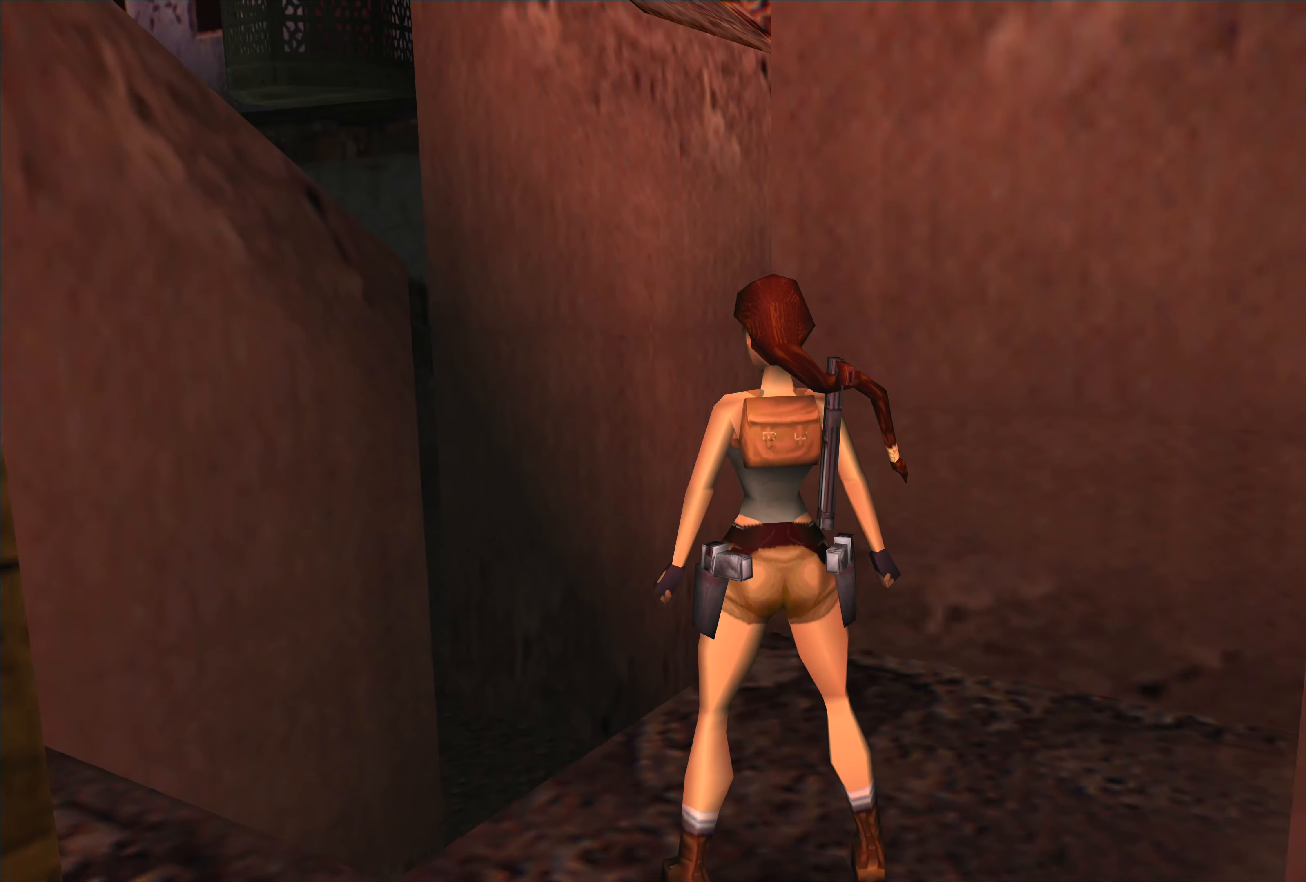
{"buttons": [], "left_stick": "left", "events": [[334, "left_stick", "left"]]}
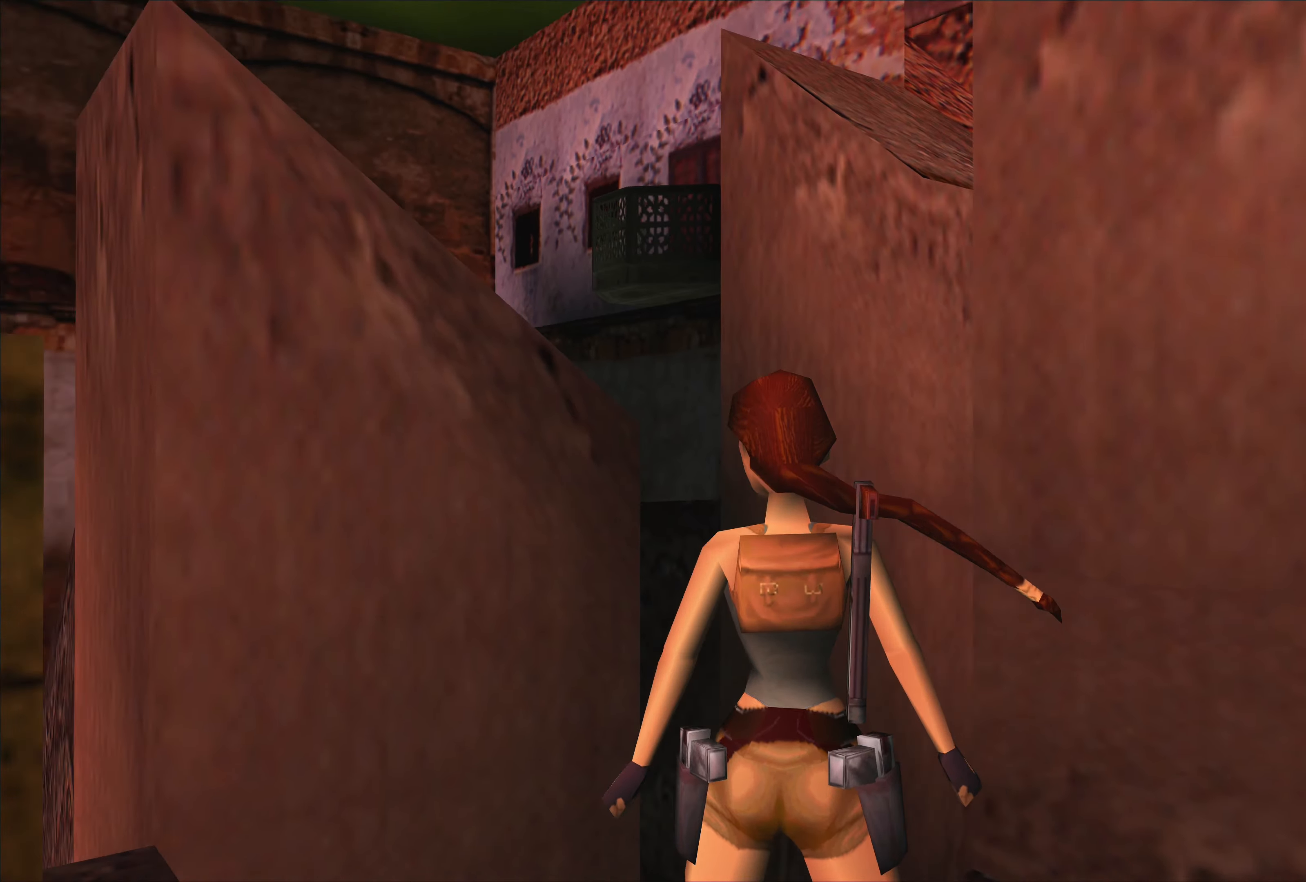
{"buttons": [], "left_stick": "center", "events": [[84, "left_stick", "center"]]}
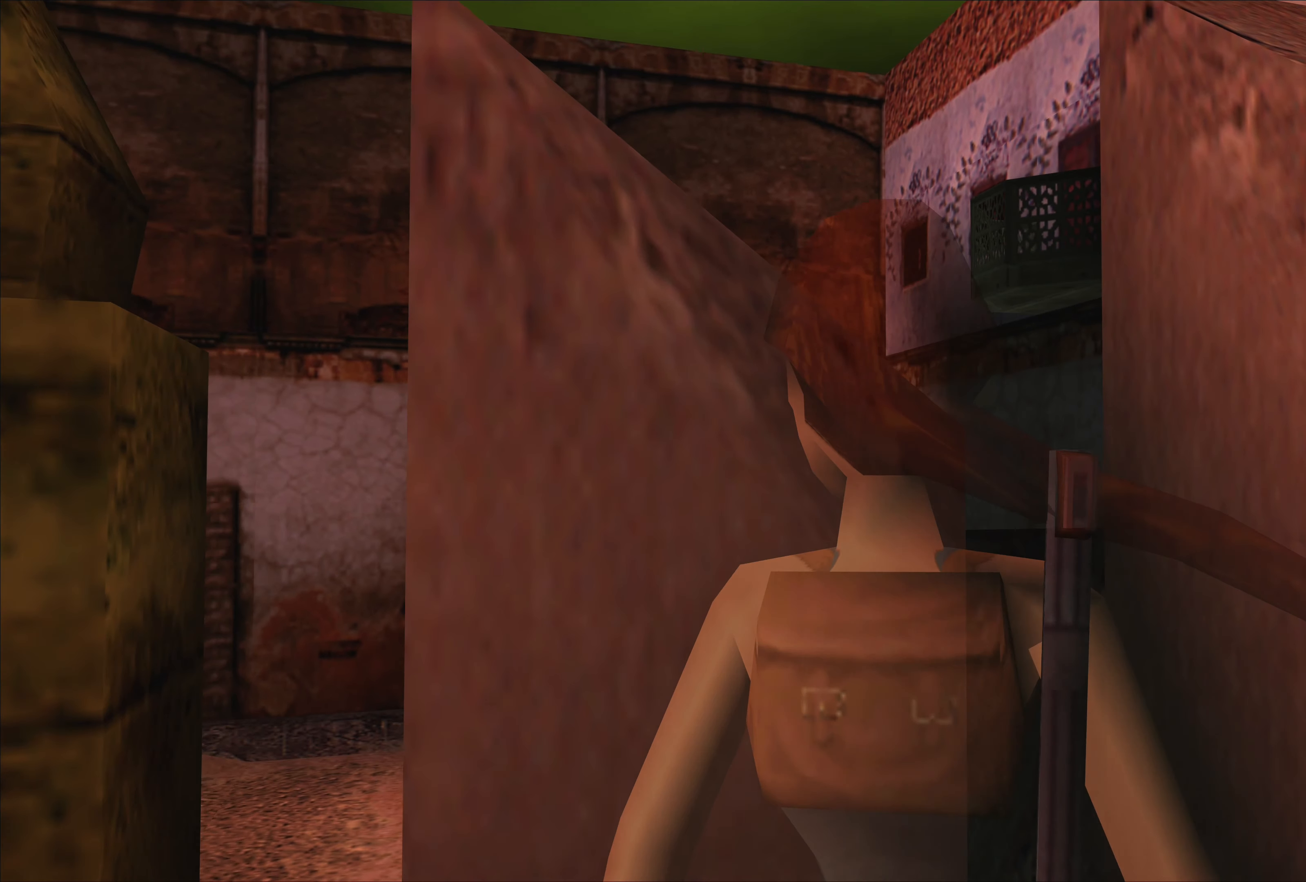
{"buttons": [], "left_stick": "center", "events": [[150, "left_stick", "right"], [284, "left_stick", "down-right"], [467, "left_stick", "center"]]}
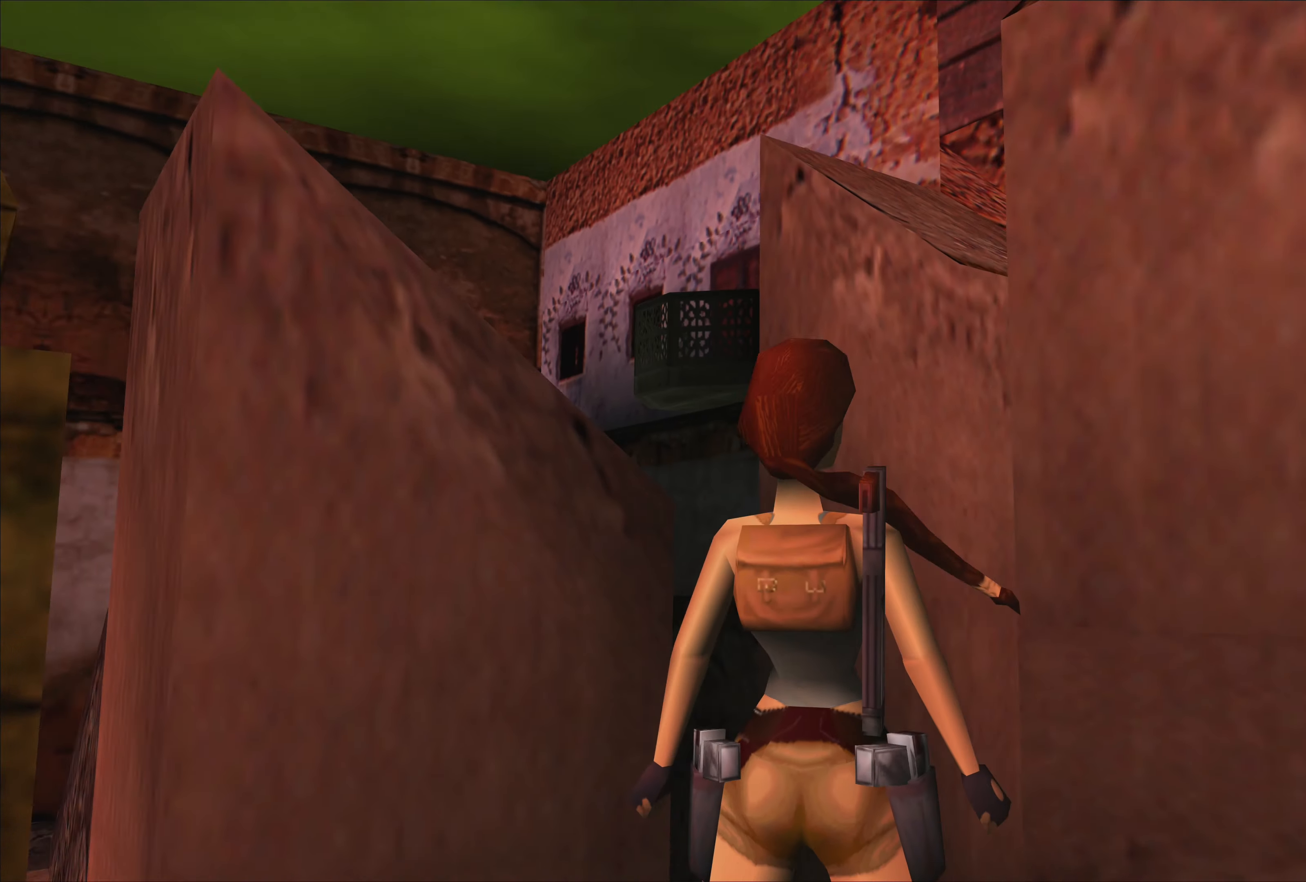
{"buttons": [], "left_stick": "right", "events": [[434, "left_stick", "down-right"], [500, "left_stick", "right"]]}
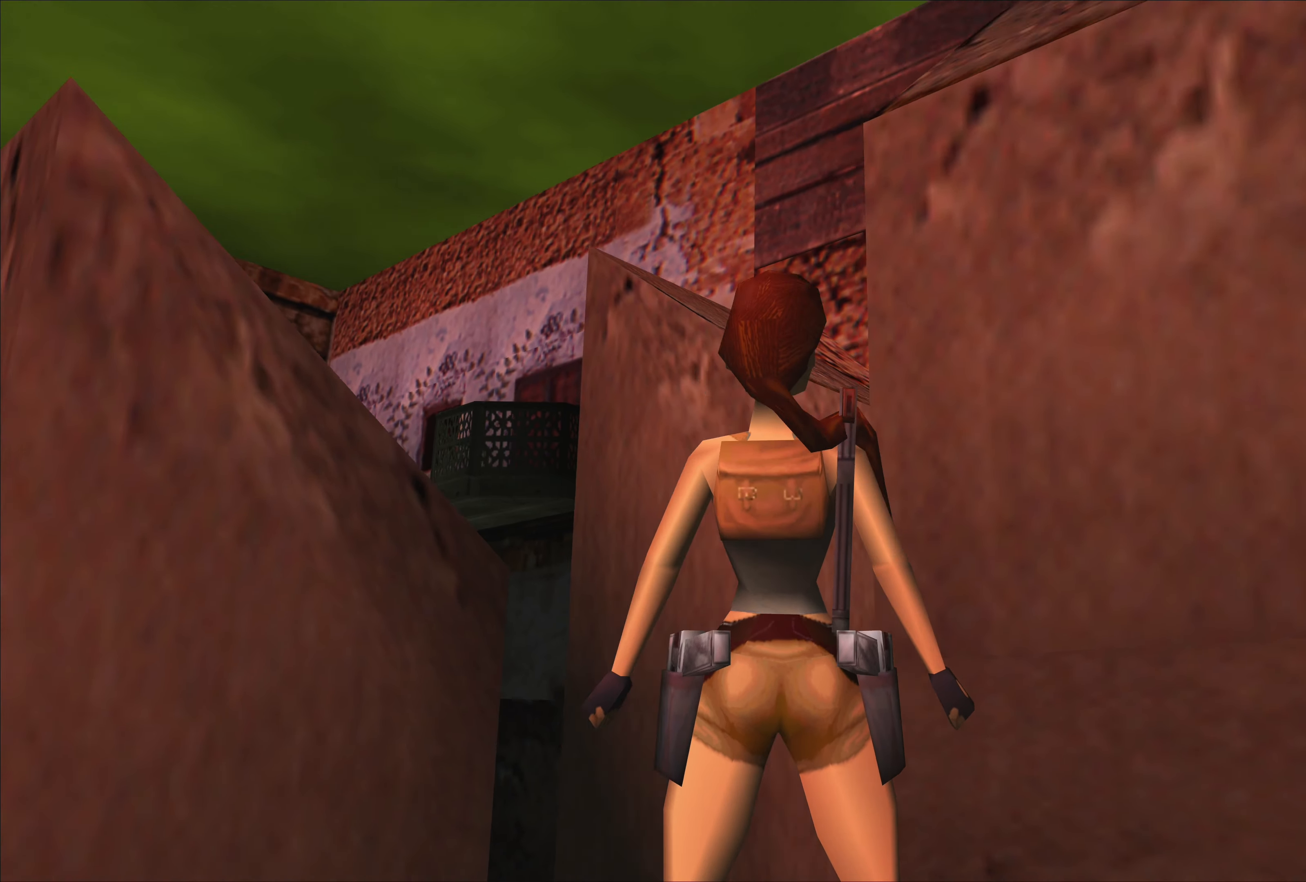
{"buttons": [], "left_stick": "center", "events": [[467, "left_stick", "center"]]}
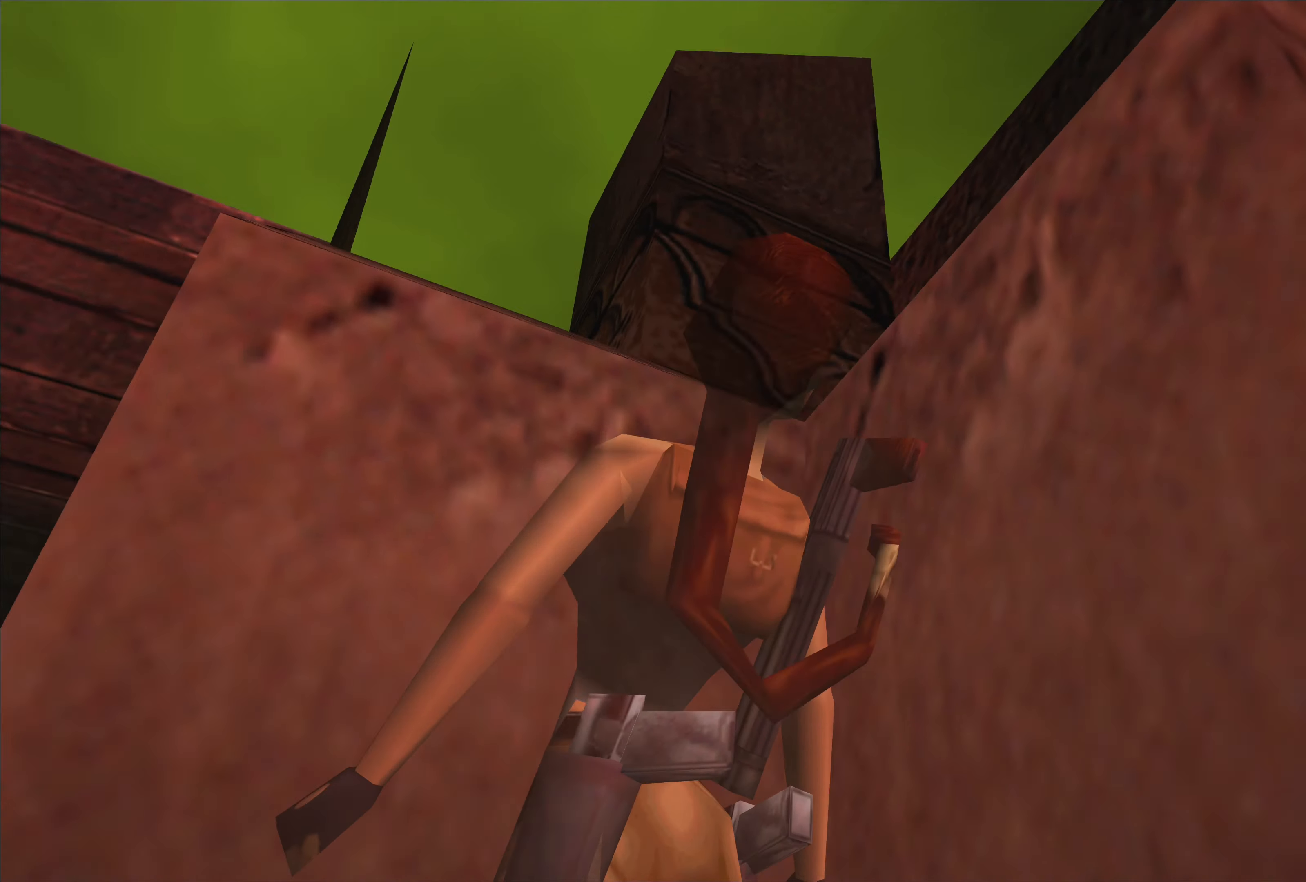
{"buttons": [], "left_stick": "center", "events": [[184, "left_stick", "up"], [350, "left_stick", "center"]]}
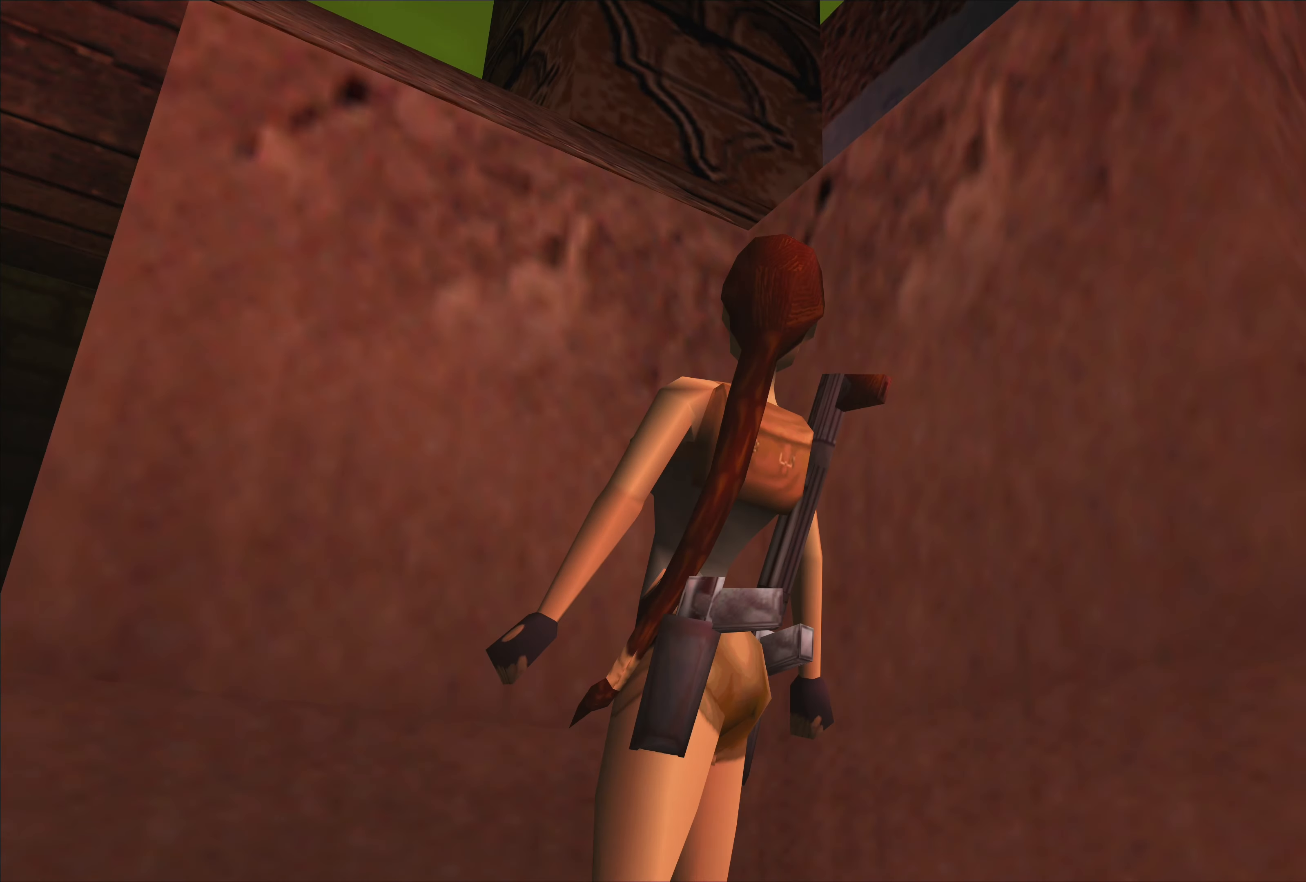
{"buttons": [], "left_stick": "left", "events": [[417, "left_stick", "left"]]}
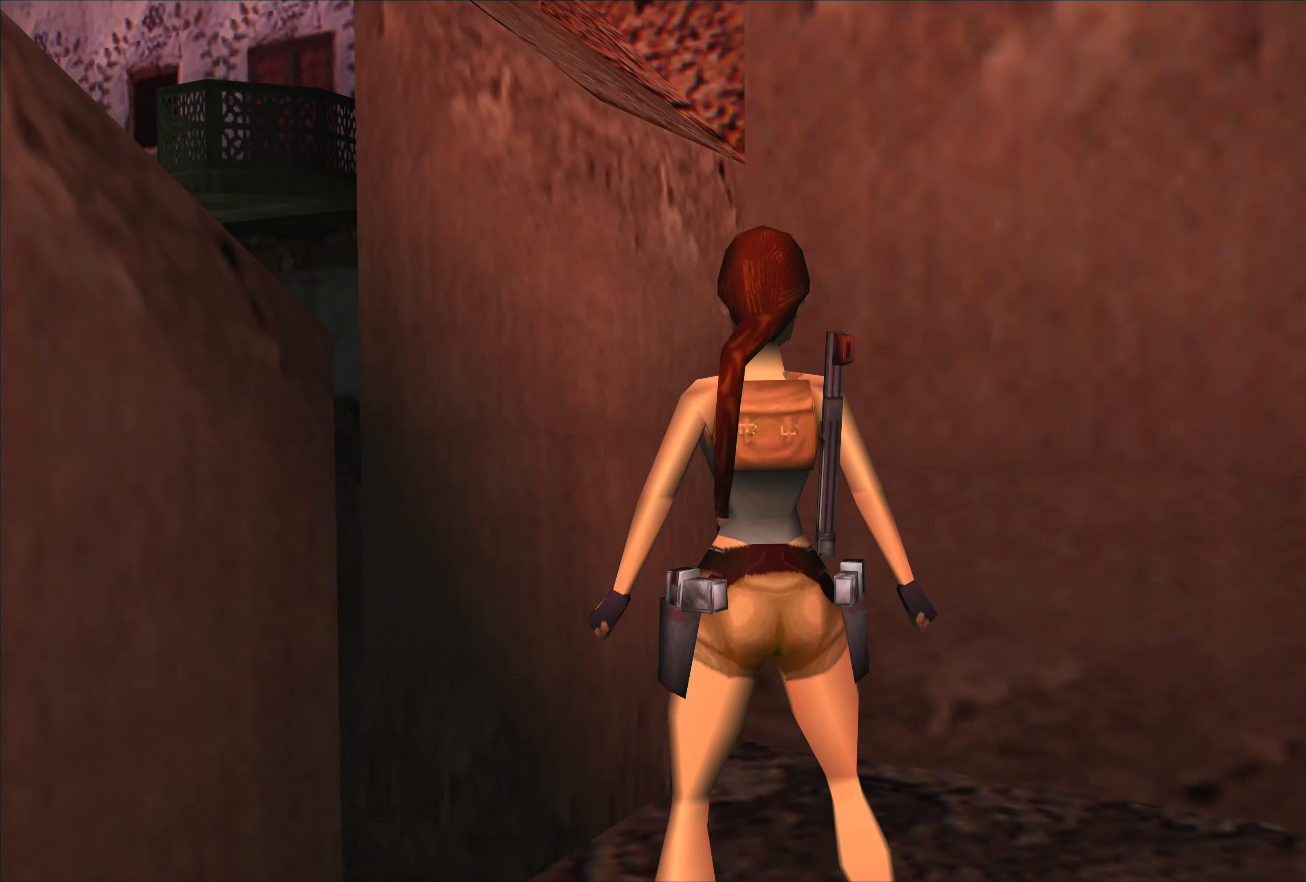
{"buttons": [], "left_stick": "center", "events": [[334, "left_stick", "center"]]}
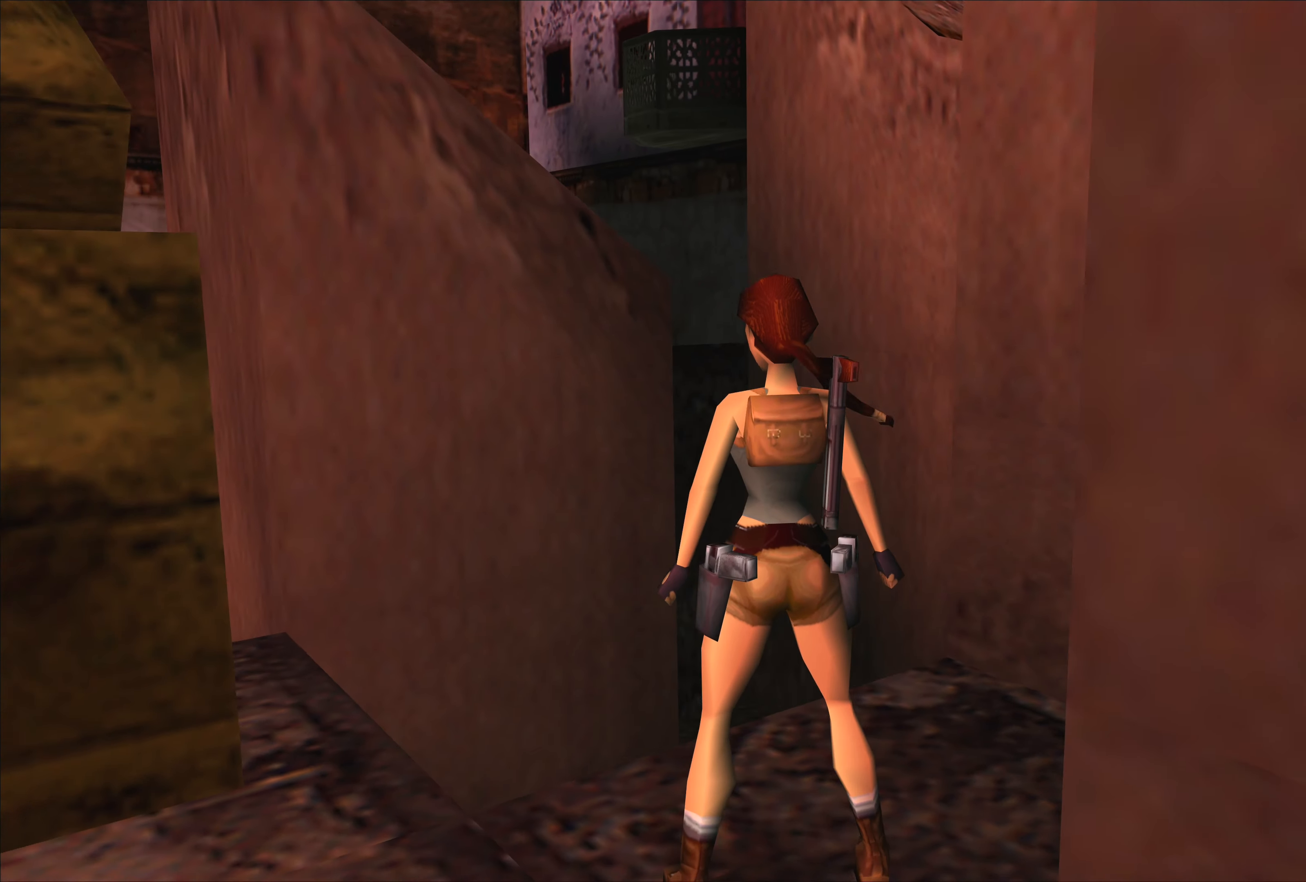
{"buttons": [], "left_stick": "center", "events": []}
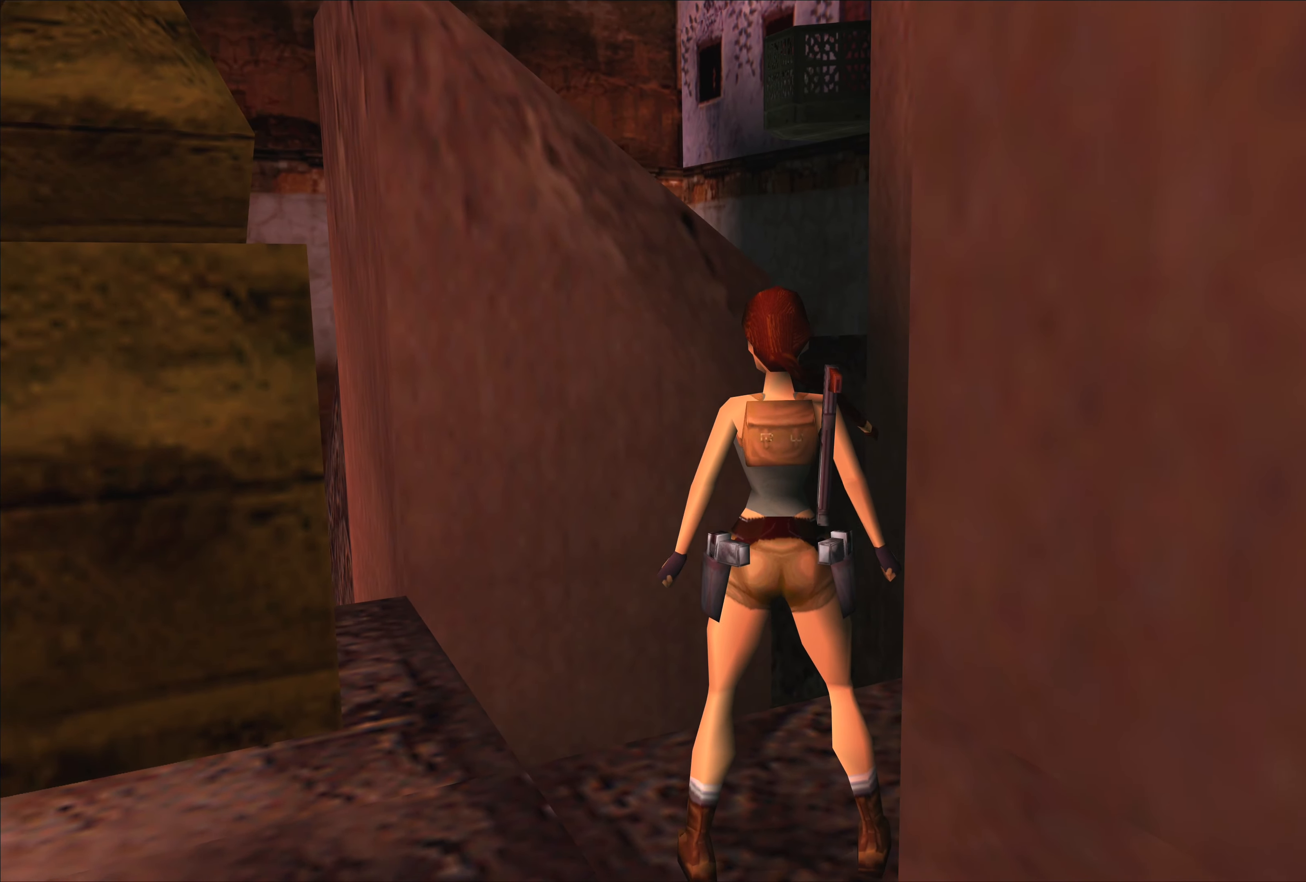
{"buttons": [], "left_stick": "center", "events": []}
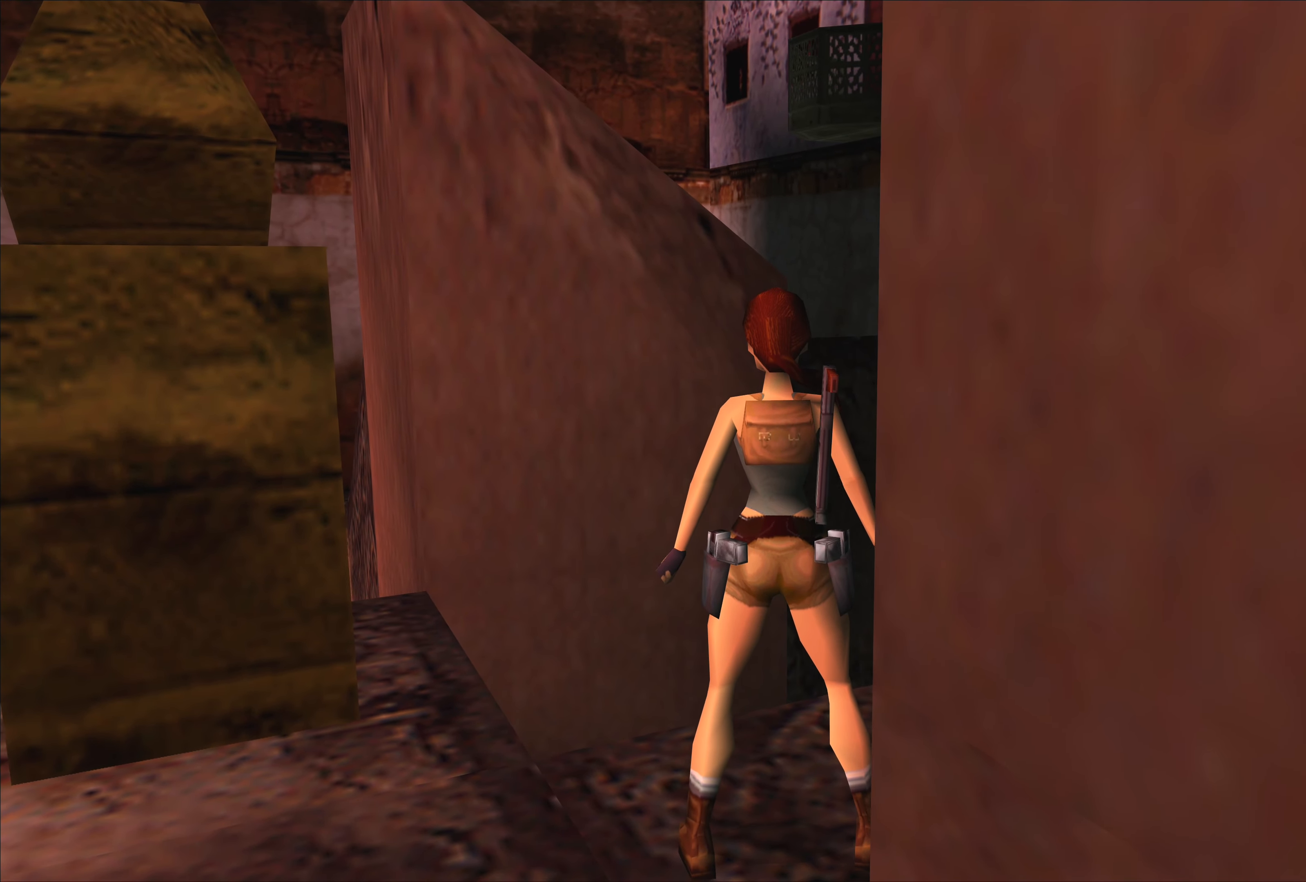
{"buttons": [], "left_stick": "left", "events": [[433, "left_stick", "left"]]}
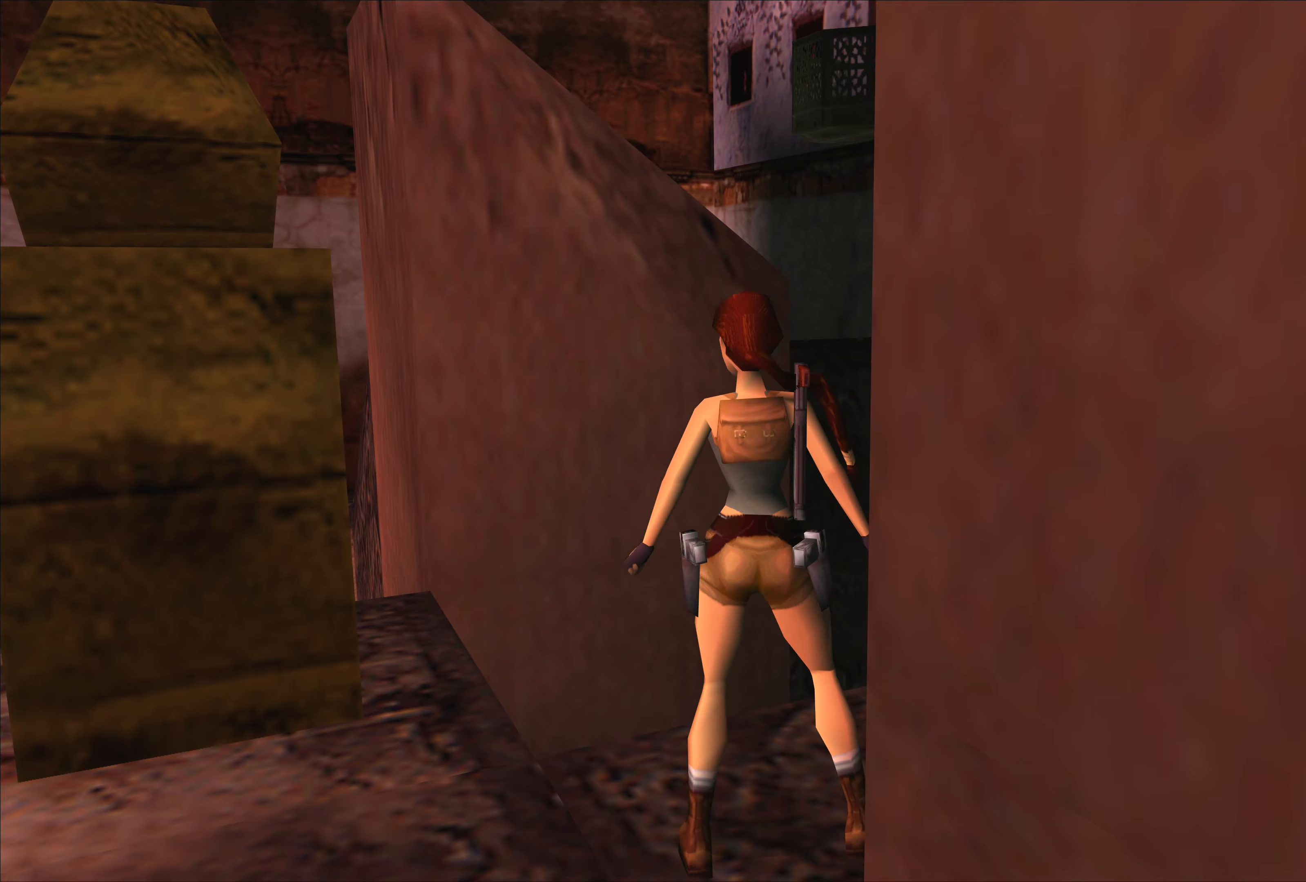
{"buttons": [], "left_stick": "up-right", "events": [[33, "left_stick", "center"], [500, "left_stick", "up-right"]]}
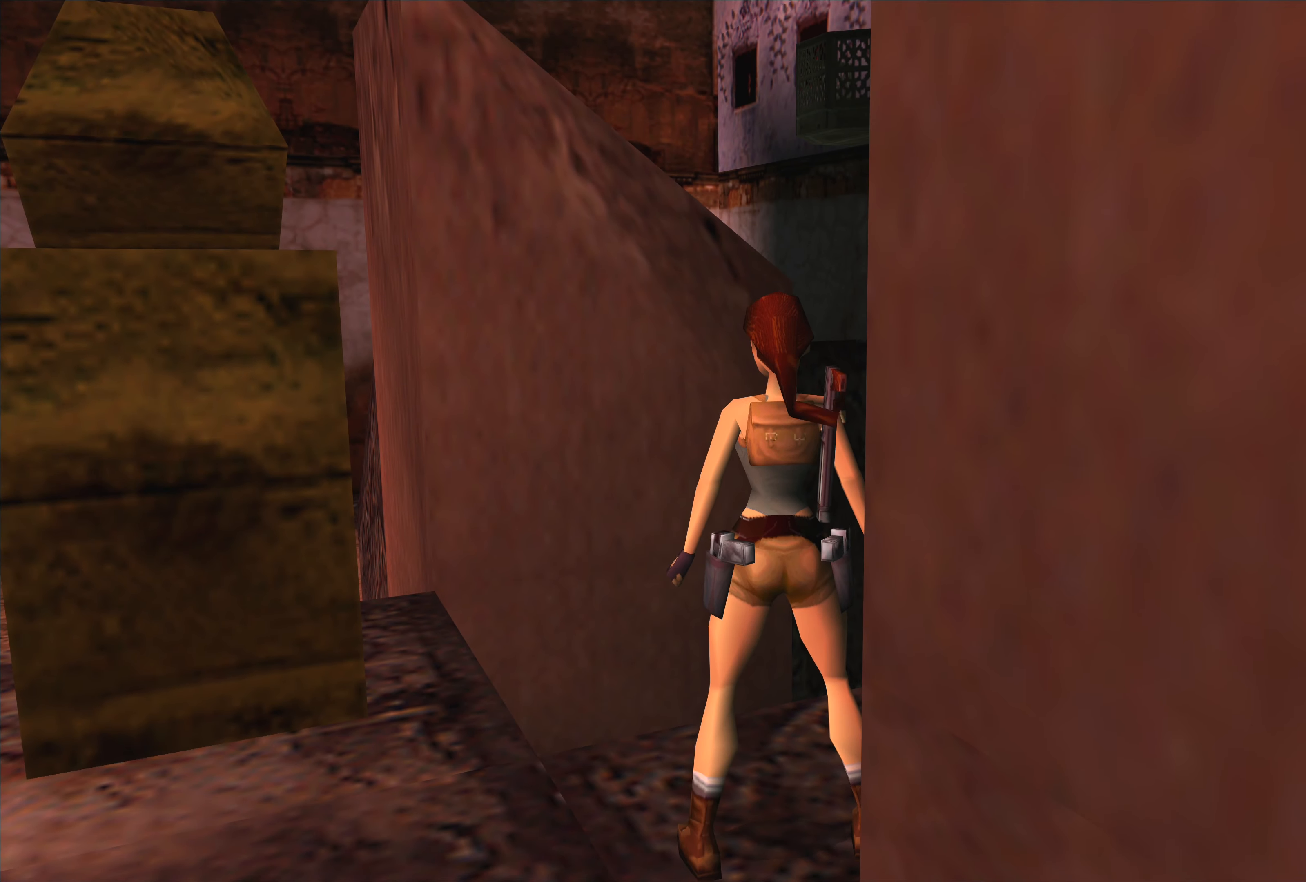
{"buttons": [], "left_stick": "up-right", "events": []}
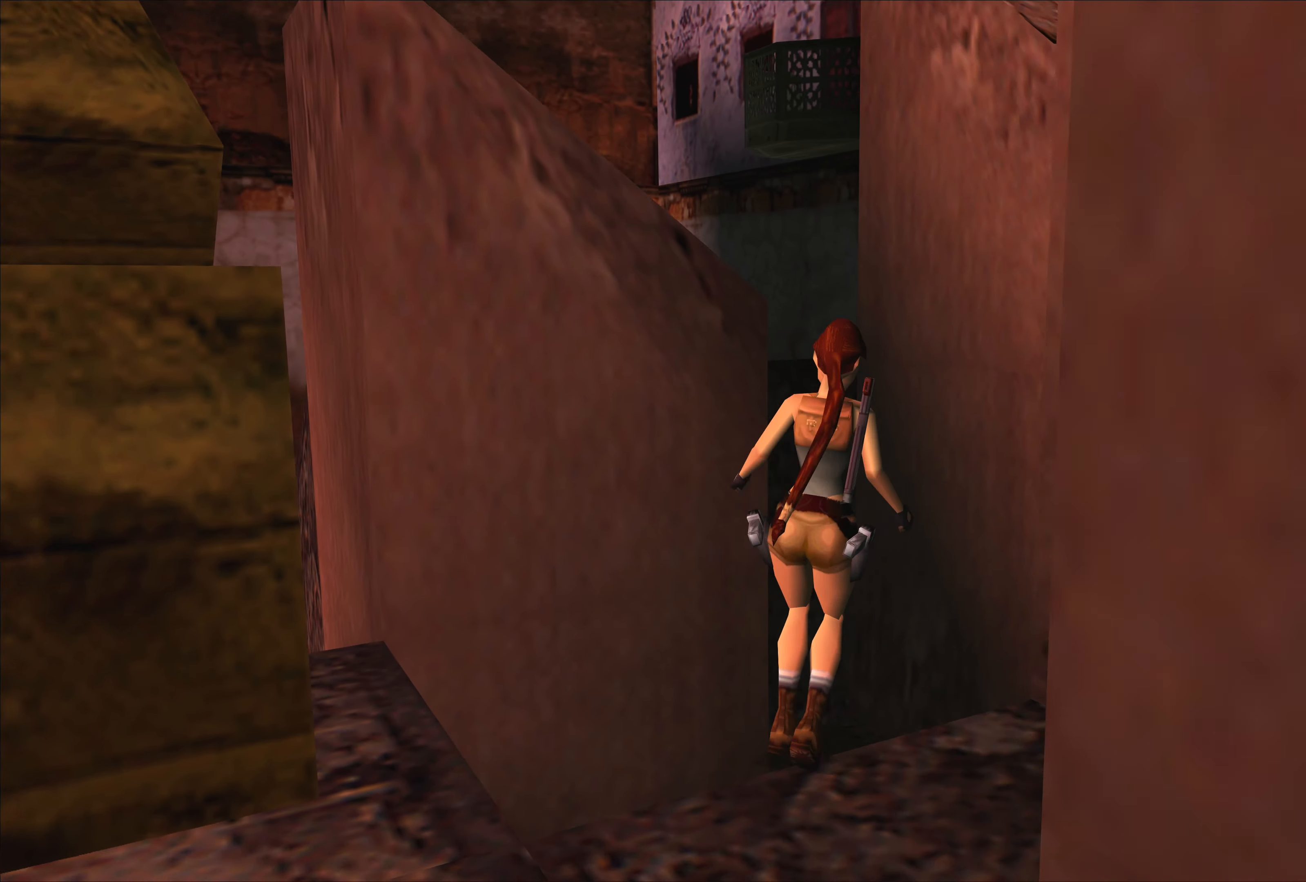
{"buttons": [], "left_stick": "center", "events": [[200, "left_stick", "center"]]}
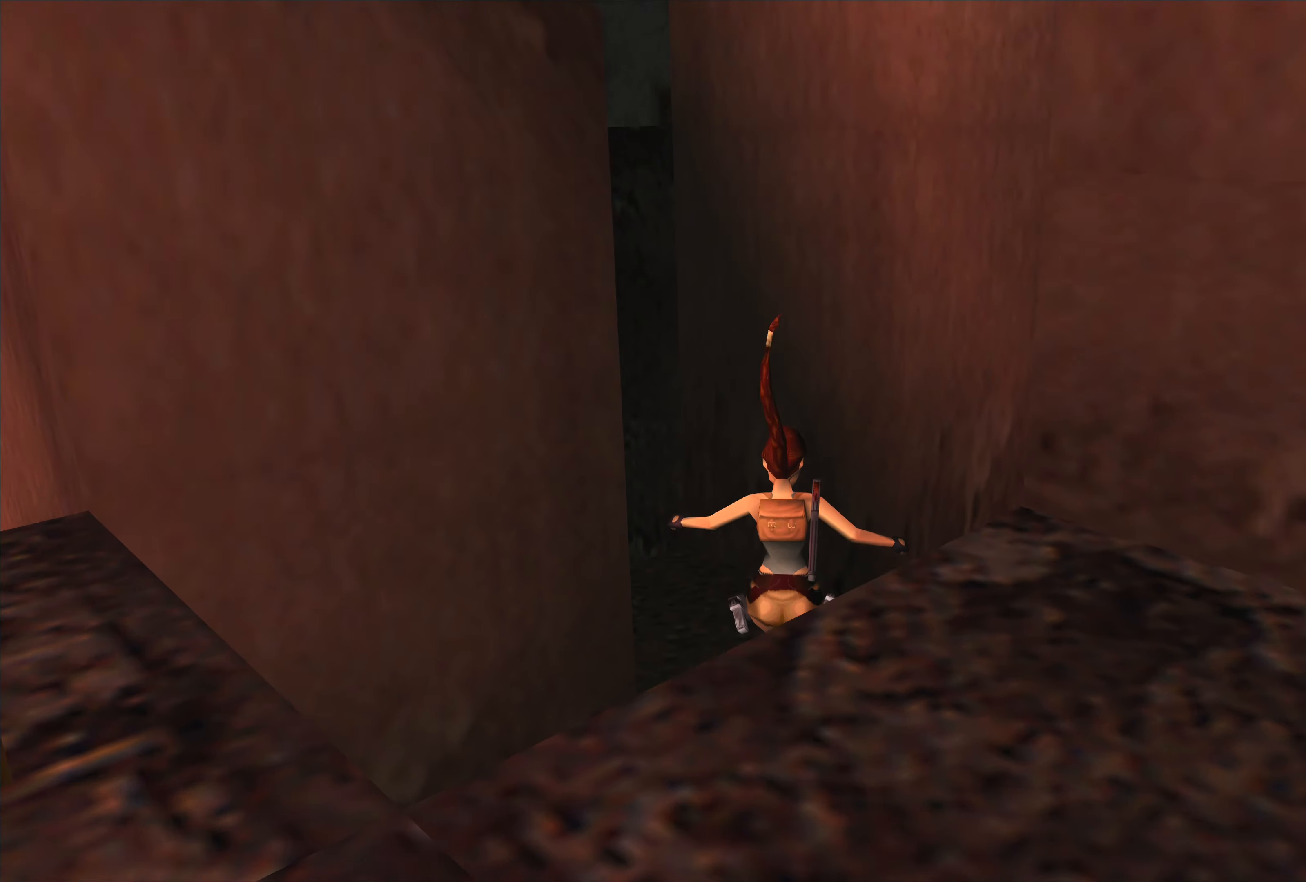
{"buttons": [], "left_stick": "center", "events": []}
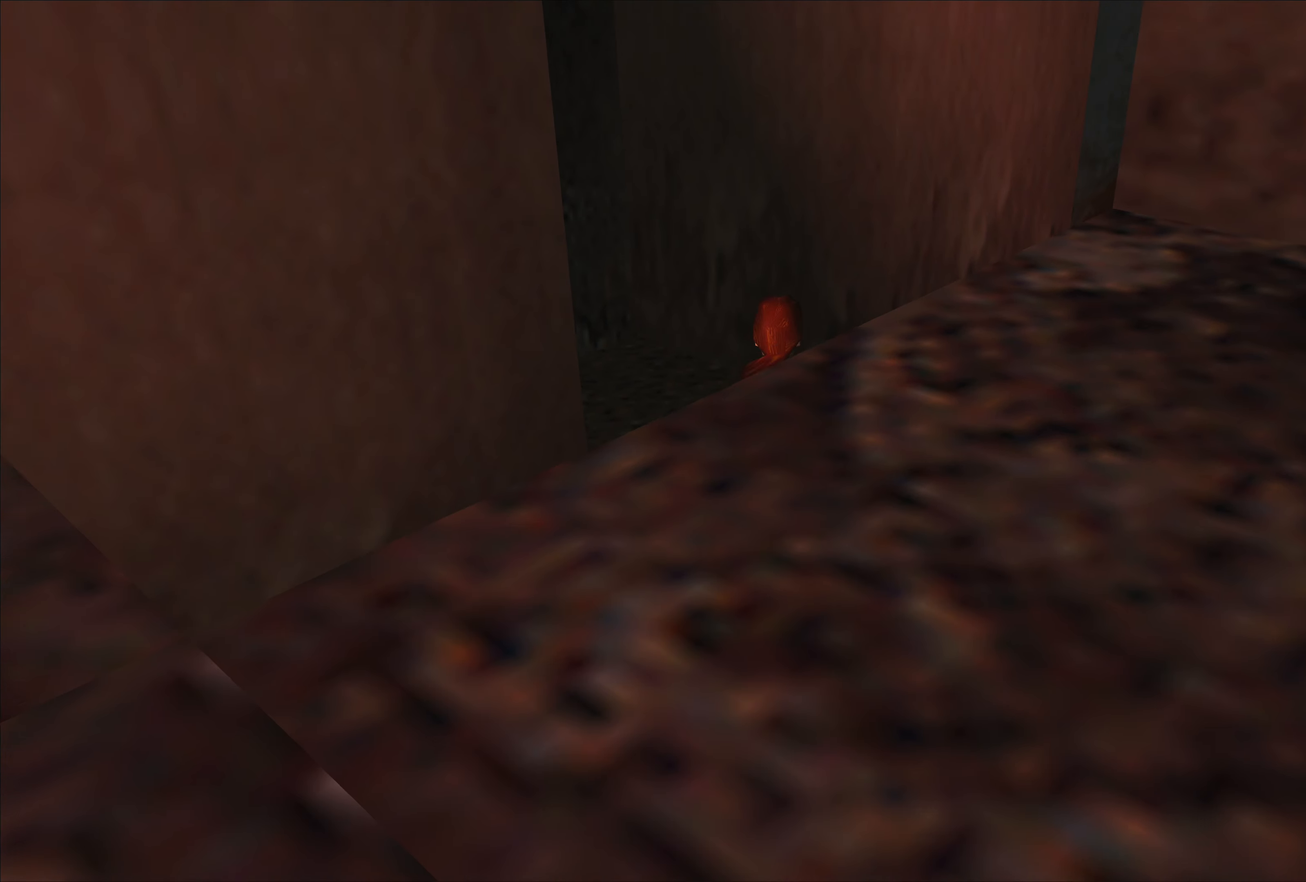
{"buttons": [], "left_stick": "up-left", "events": [[100, "left_stick", "up"], [450, "left_stick", "up-left"]]}
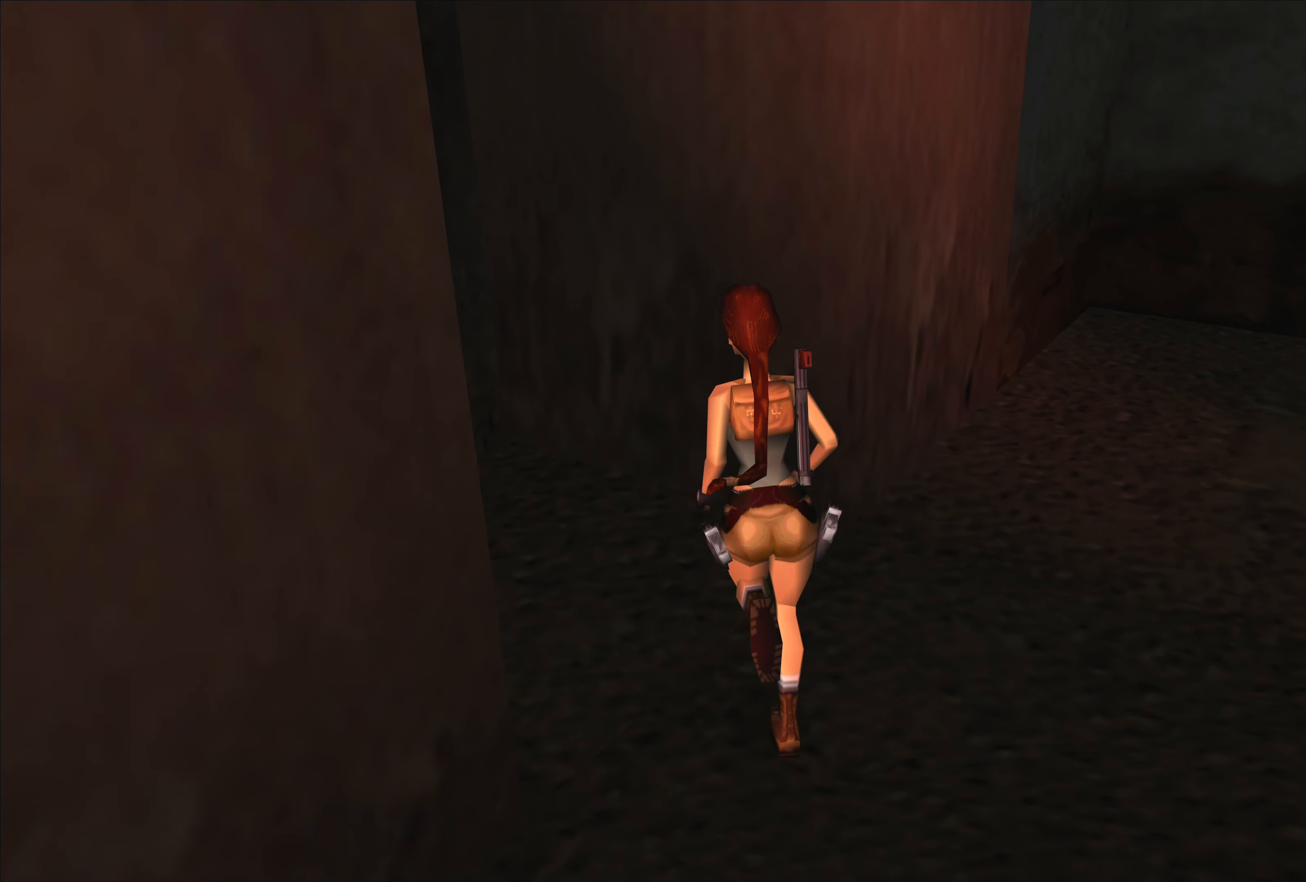
{"buttons": [], "left_stick": "left", "events": [[466, "left_stick", "left"]]}
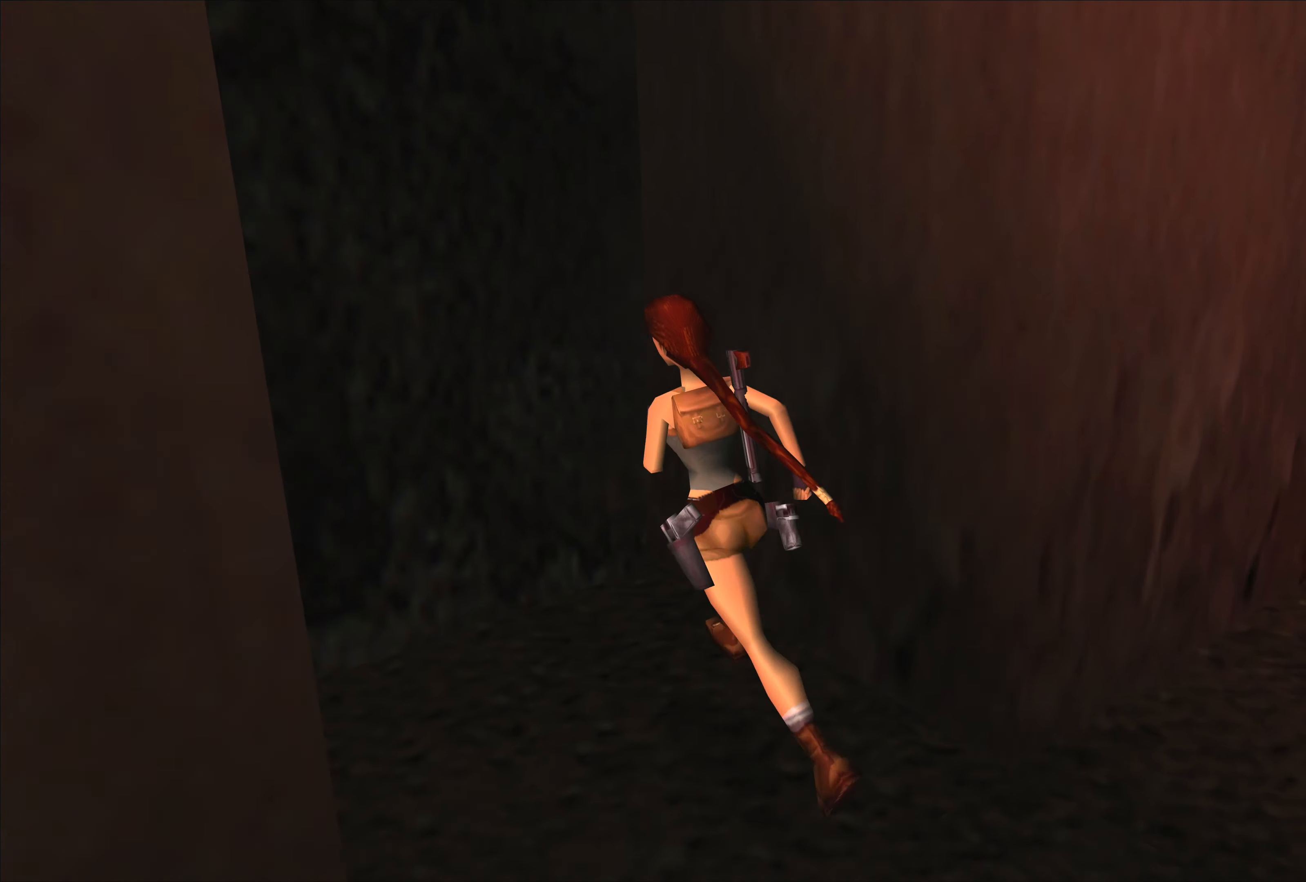
{"buttons": [], "left_stick": "left", "events": []}
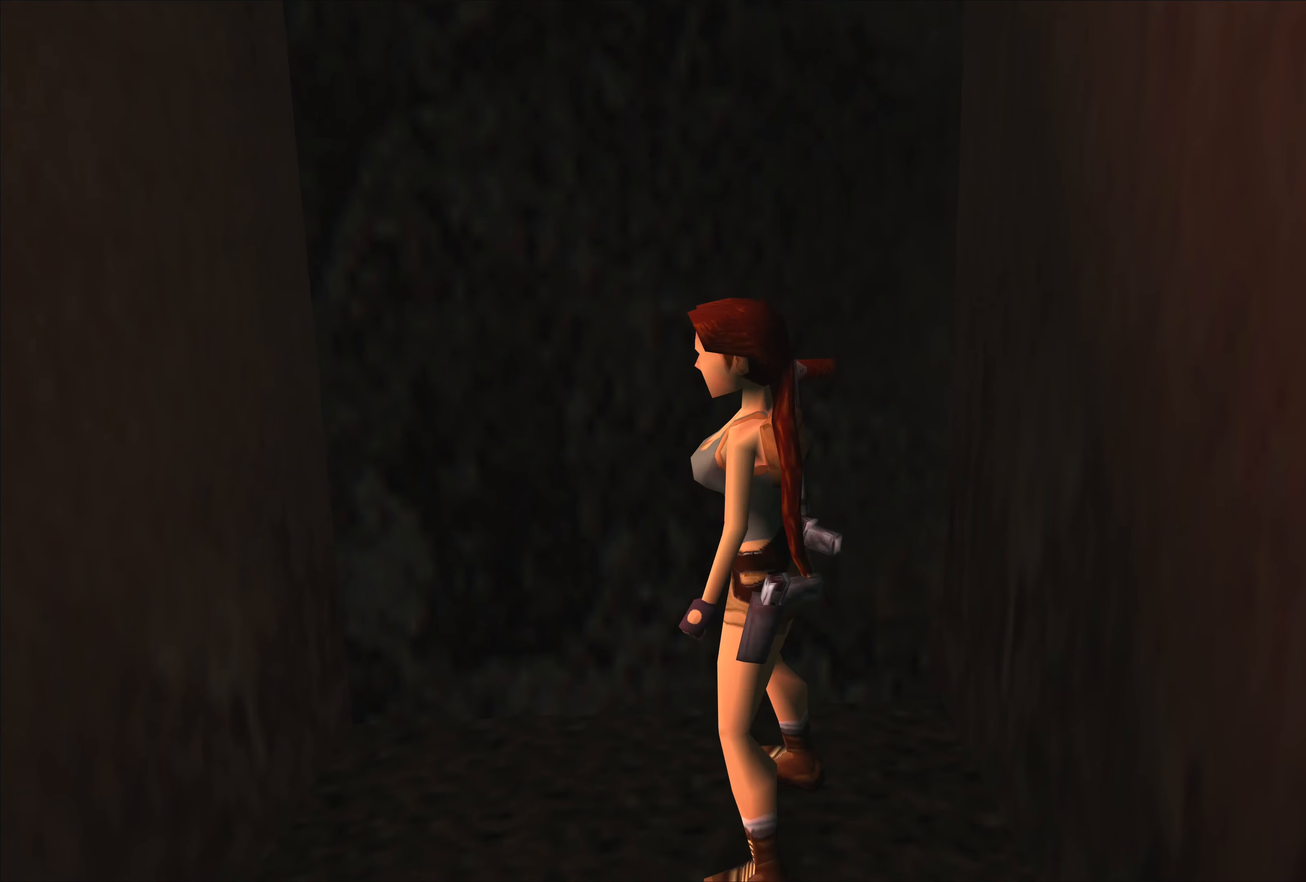
{"buttons": [], "left_stick": "up", "events": [[33, "left_stick", "center"], [300, "left_stick", "up-left"], [366, "left_stick", "up"]]}
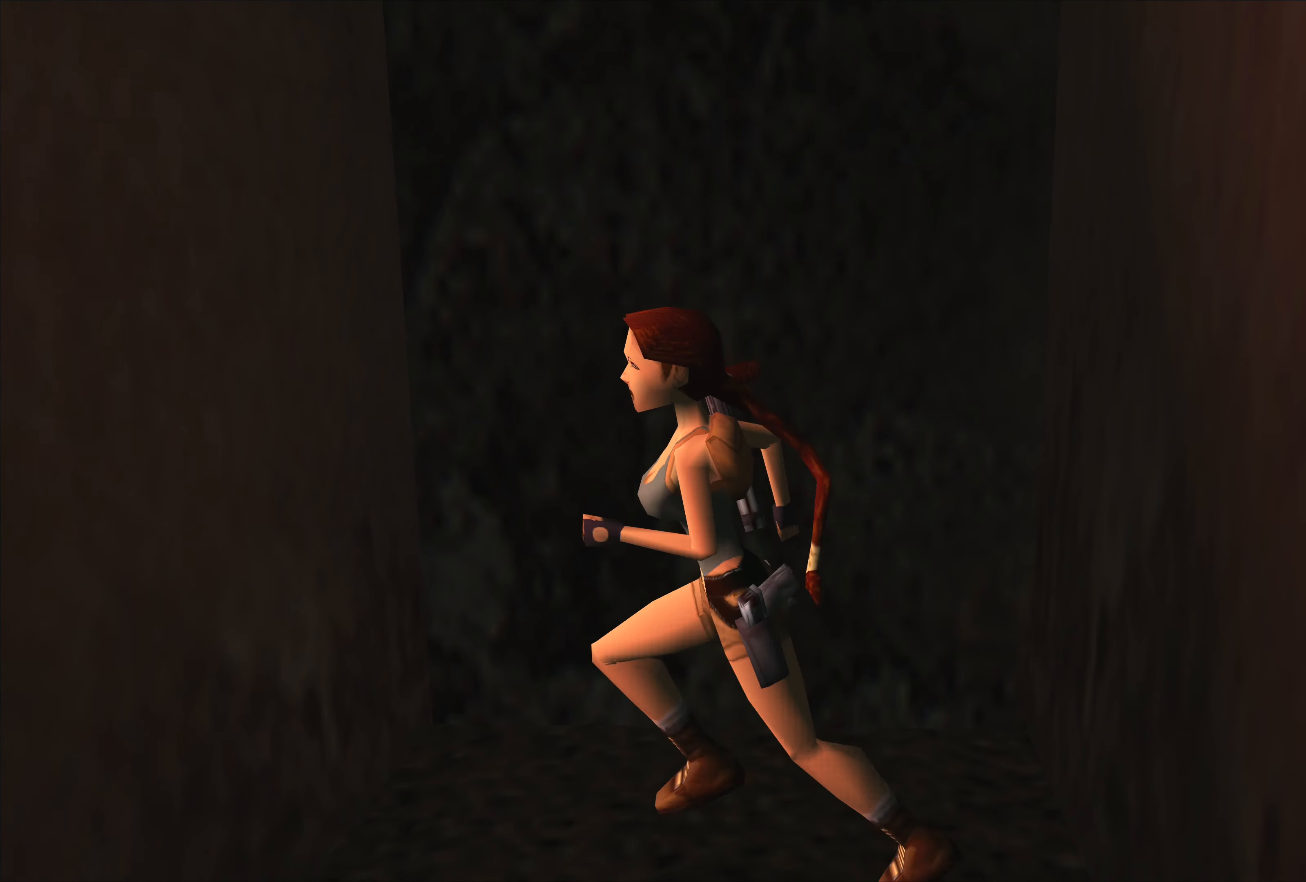
{"buttons": [], "left_stick": "center", "events": [[433, "left_stick", "center"]]}
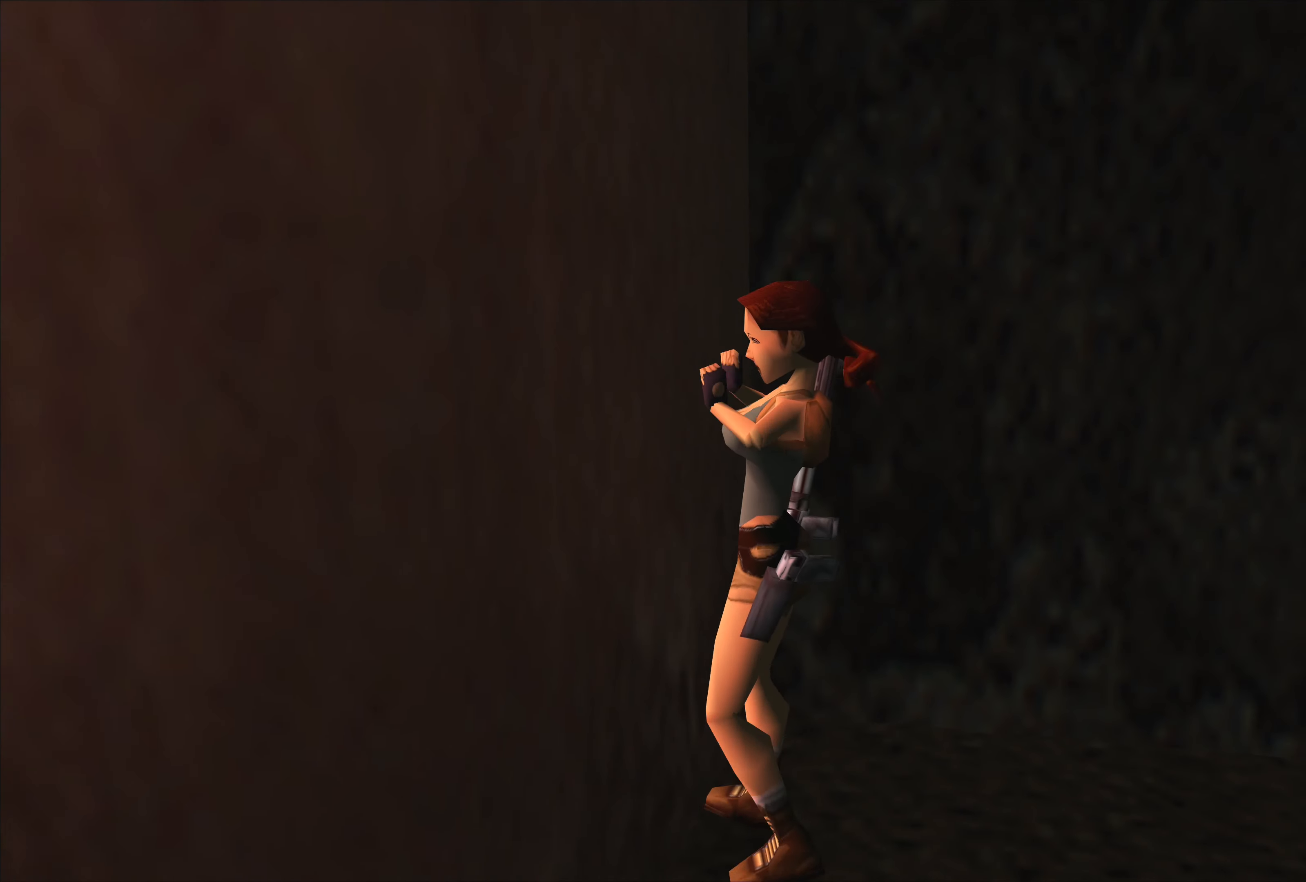
{"buttons": ["SQUARE"], "left_stick": "up", "events": [[166, "left_stick", "up"], [467, "SQUARE", "down"]]}
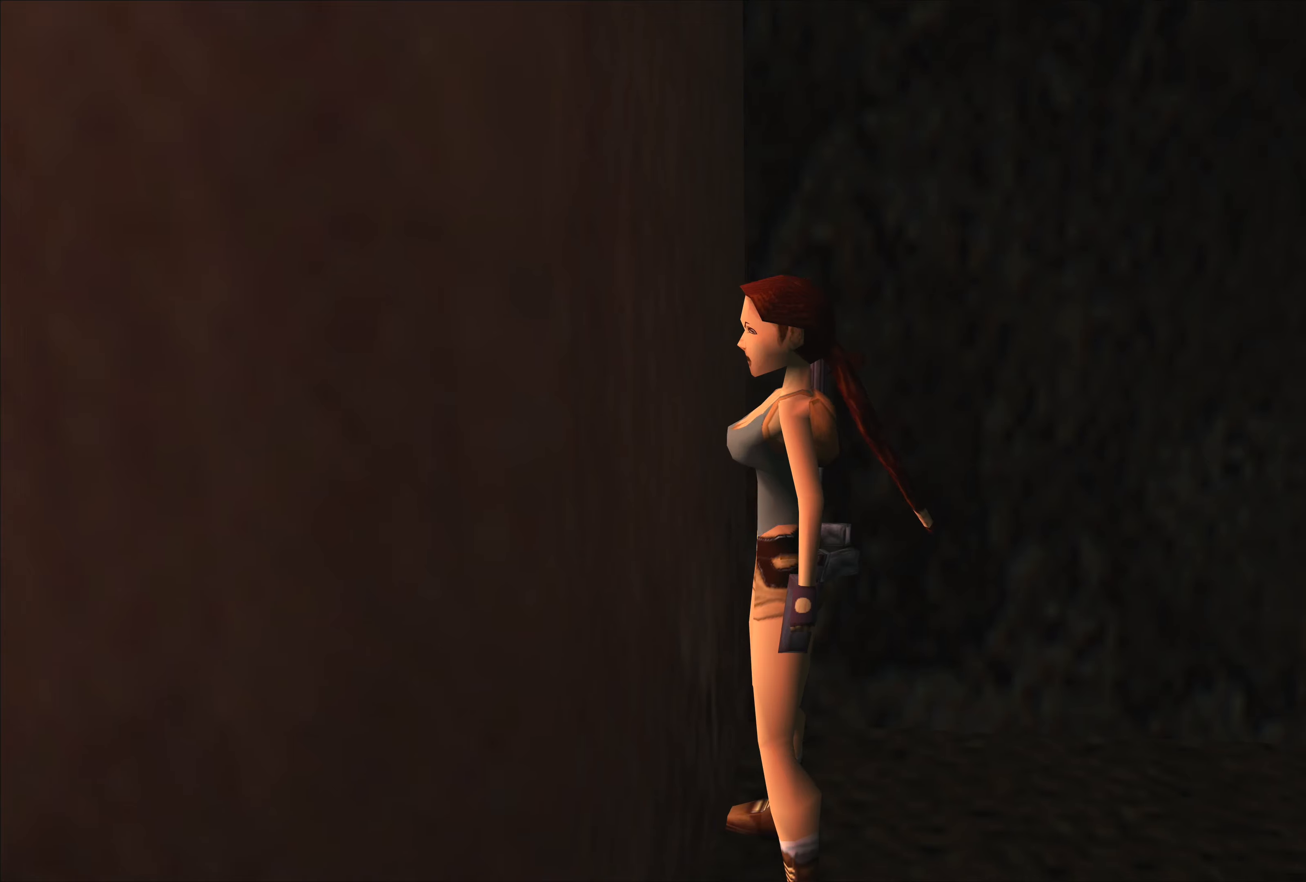
{"buttons": ["CROSS"], "left_stick": "up", "events": [[283, "SQUARE", "up"], [417, "CROSS", "down"]]}
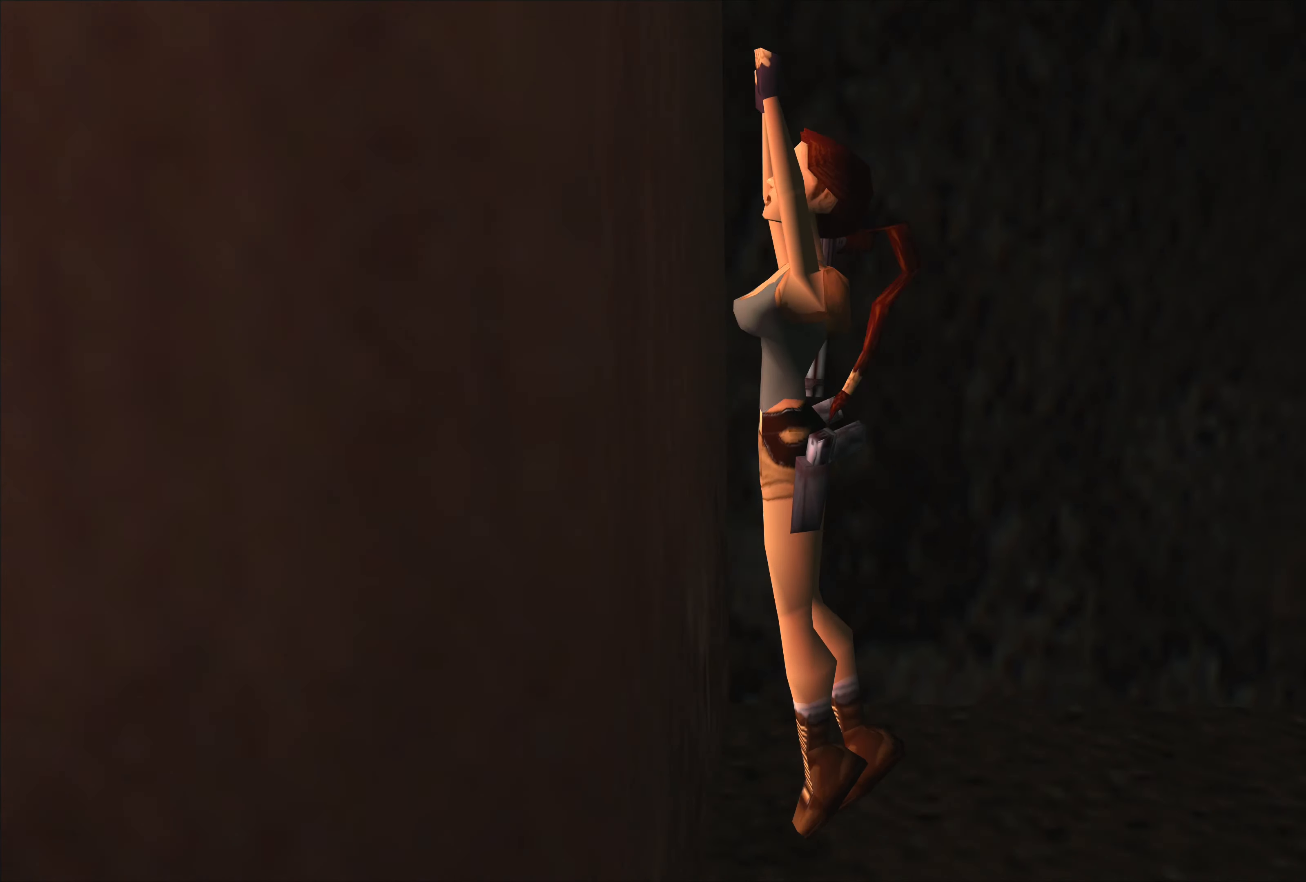
{"buttons": ["CROSS"], "left_stick": "up", "events": []}
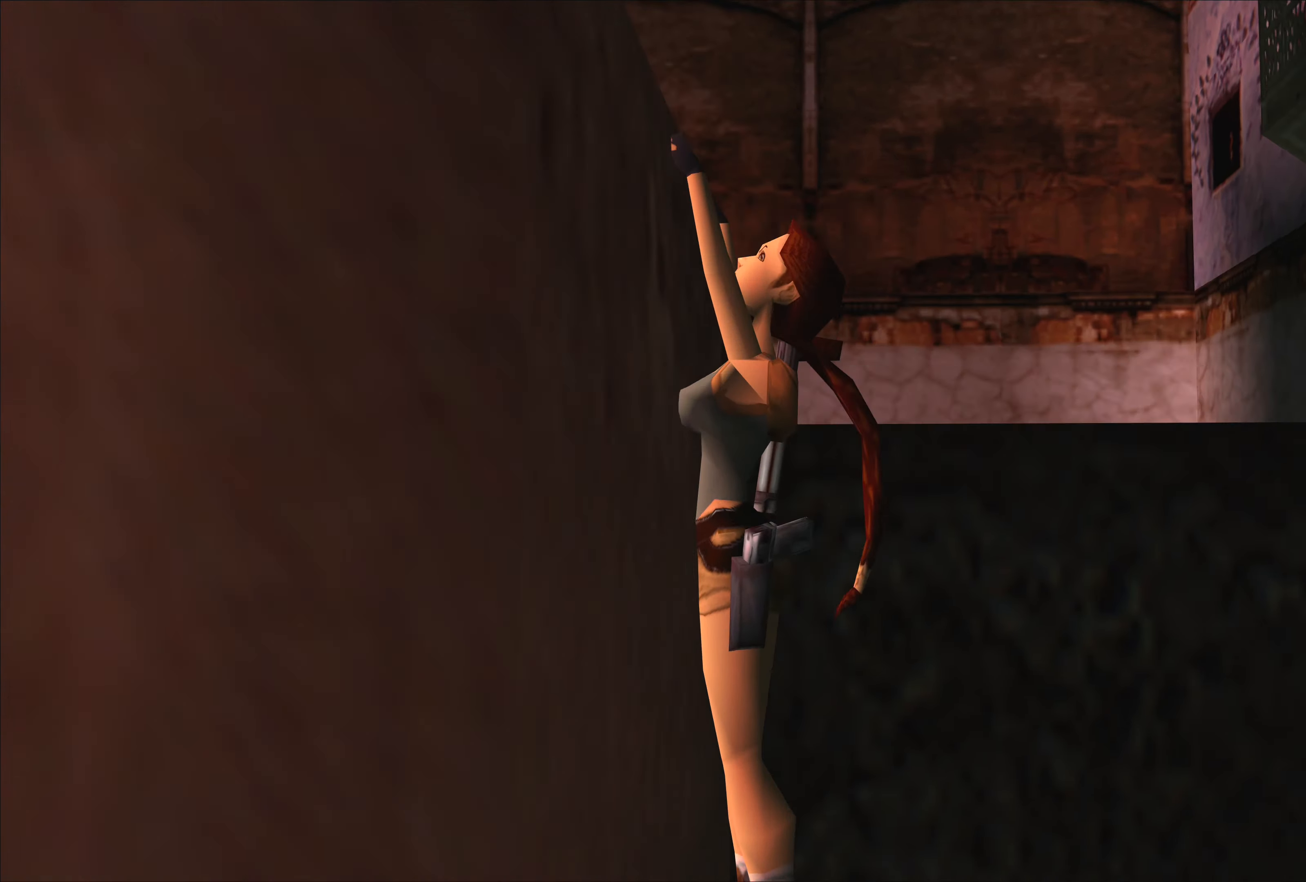
{"buttons": ["CROSS"], "left_stick": "up", "events": []}